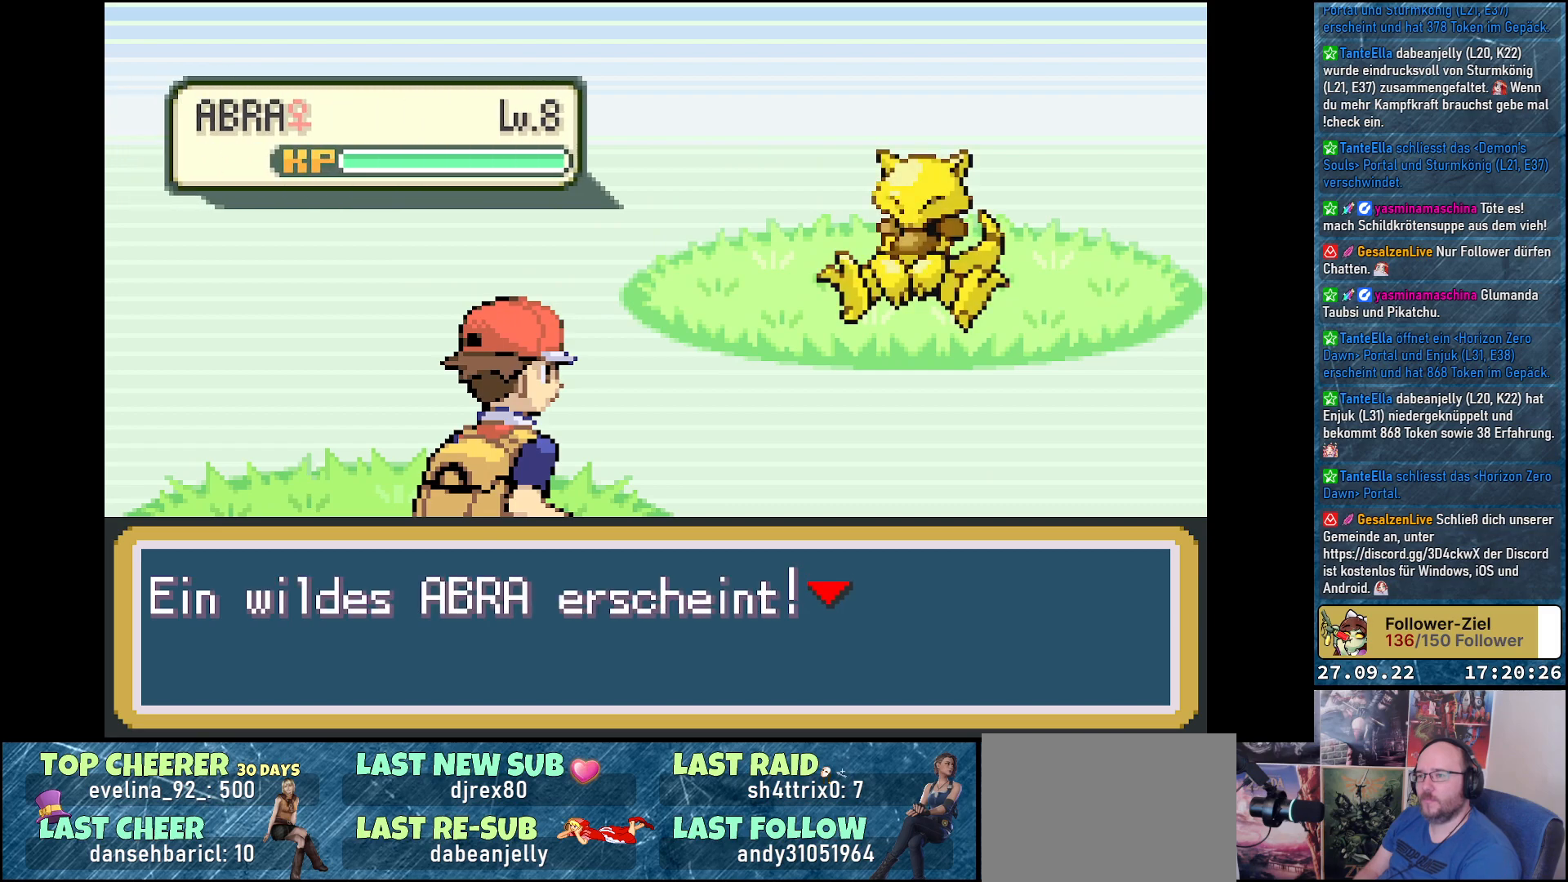
Gameplay with a controller (Xbox layout); each line is a JSON object with the inputs held at the frame after it. "events" lists button and stick changes between this image and that frame as [ms after this image, input, new state], when the widget could be followed in between.
{"buttons": [], "left_stick": "center", "right_stick": "center", "events": [[117, "B", "down"], [217, "B", "up"]]}
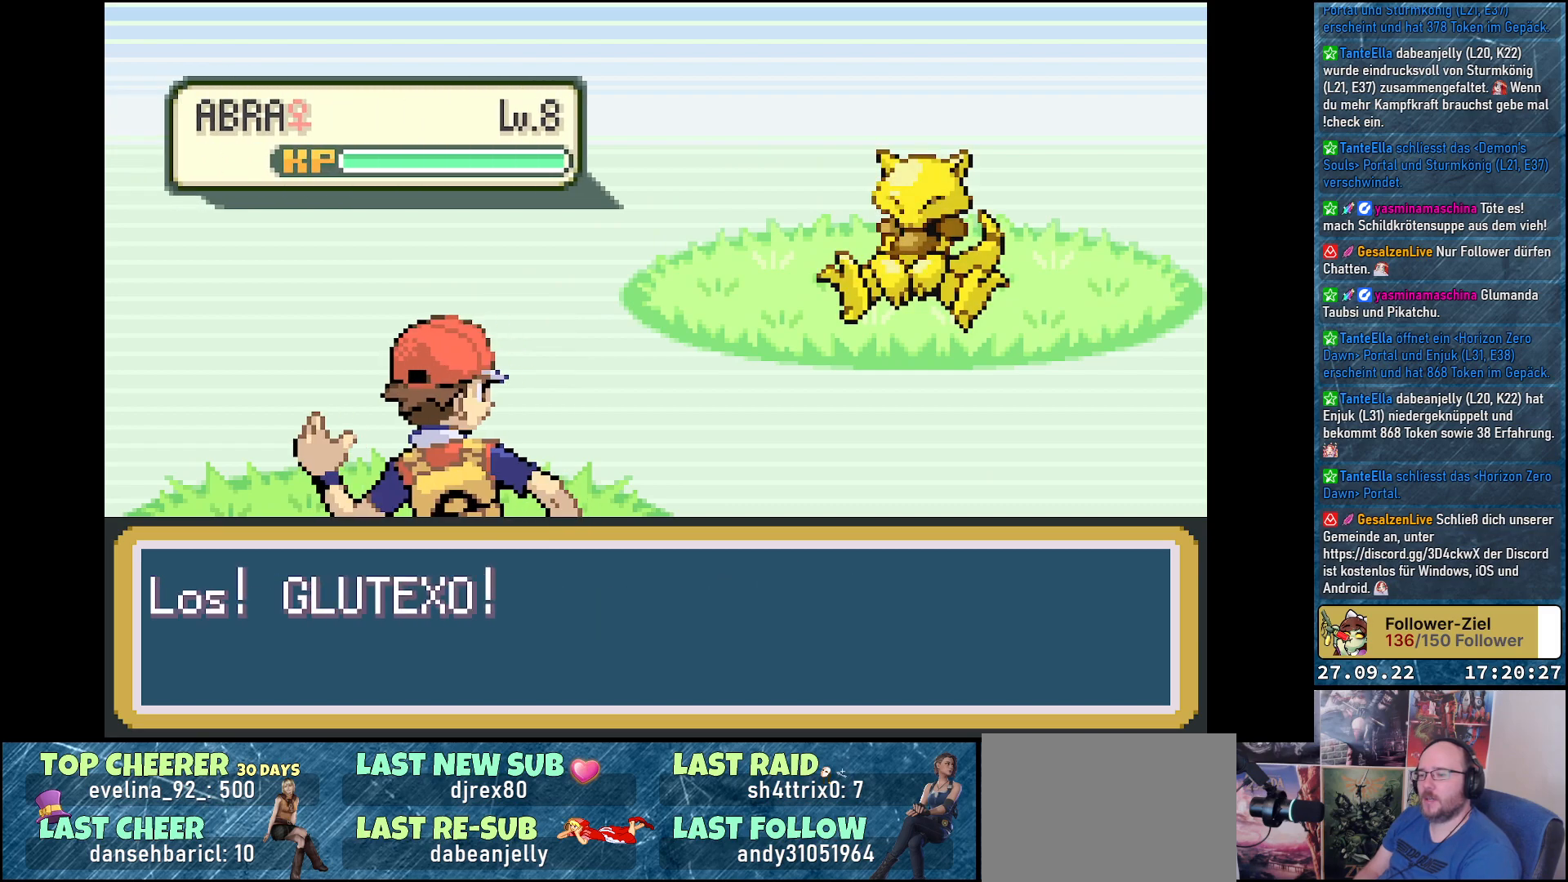
{"buttons": [], "left_stick": "center", "right_stick": "center", "events": []}
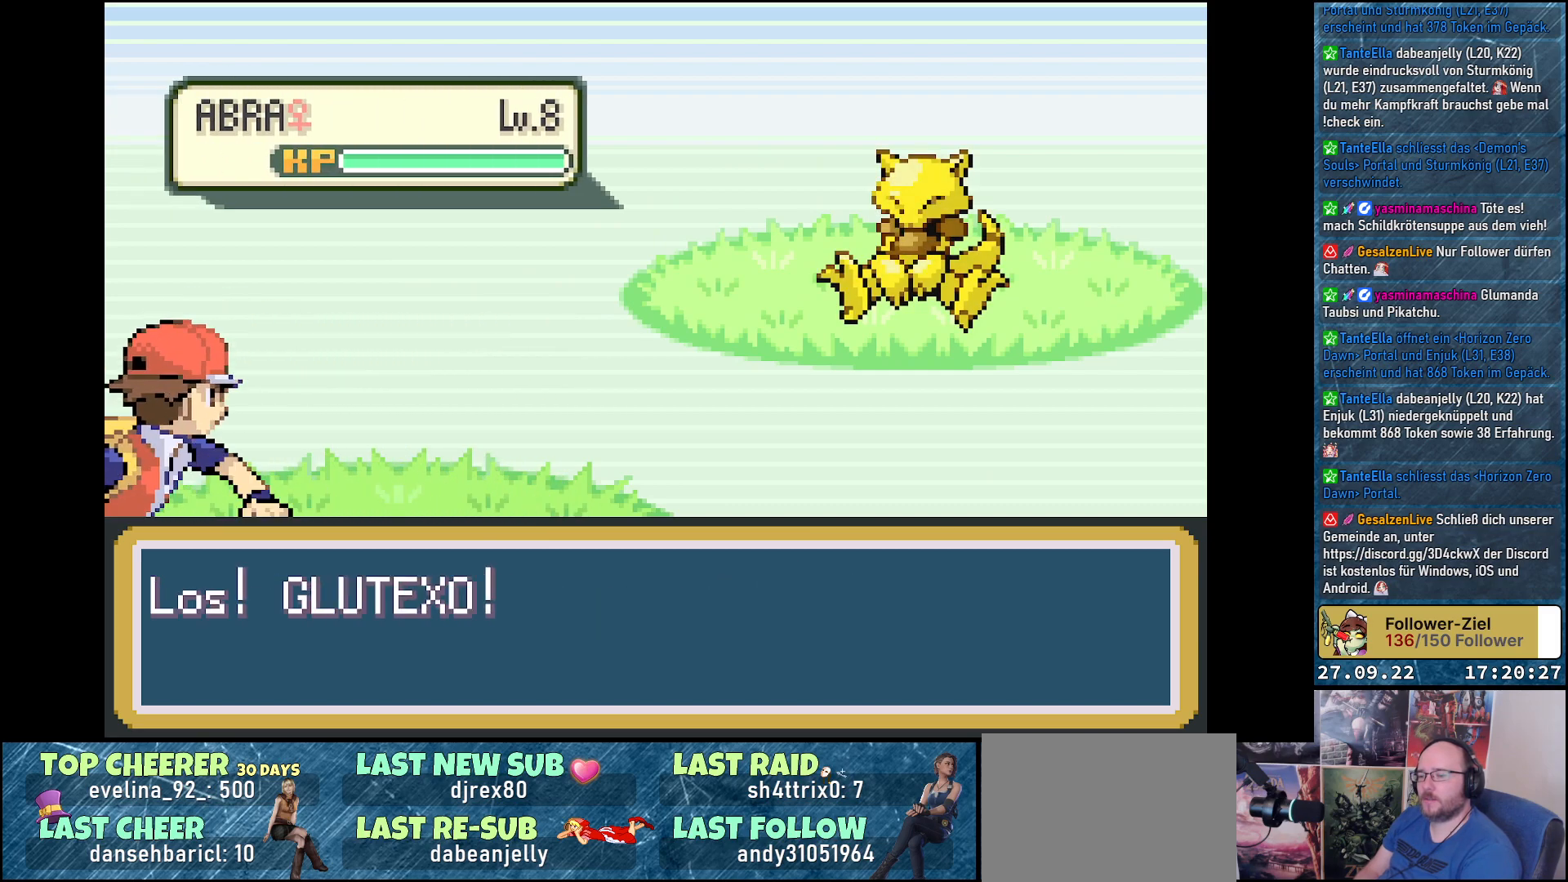
{"buttons": [], "left_stick": "center", "right_stick": "center", "events": []}
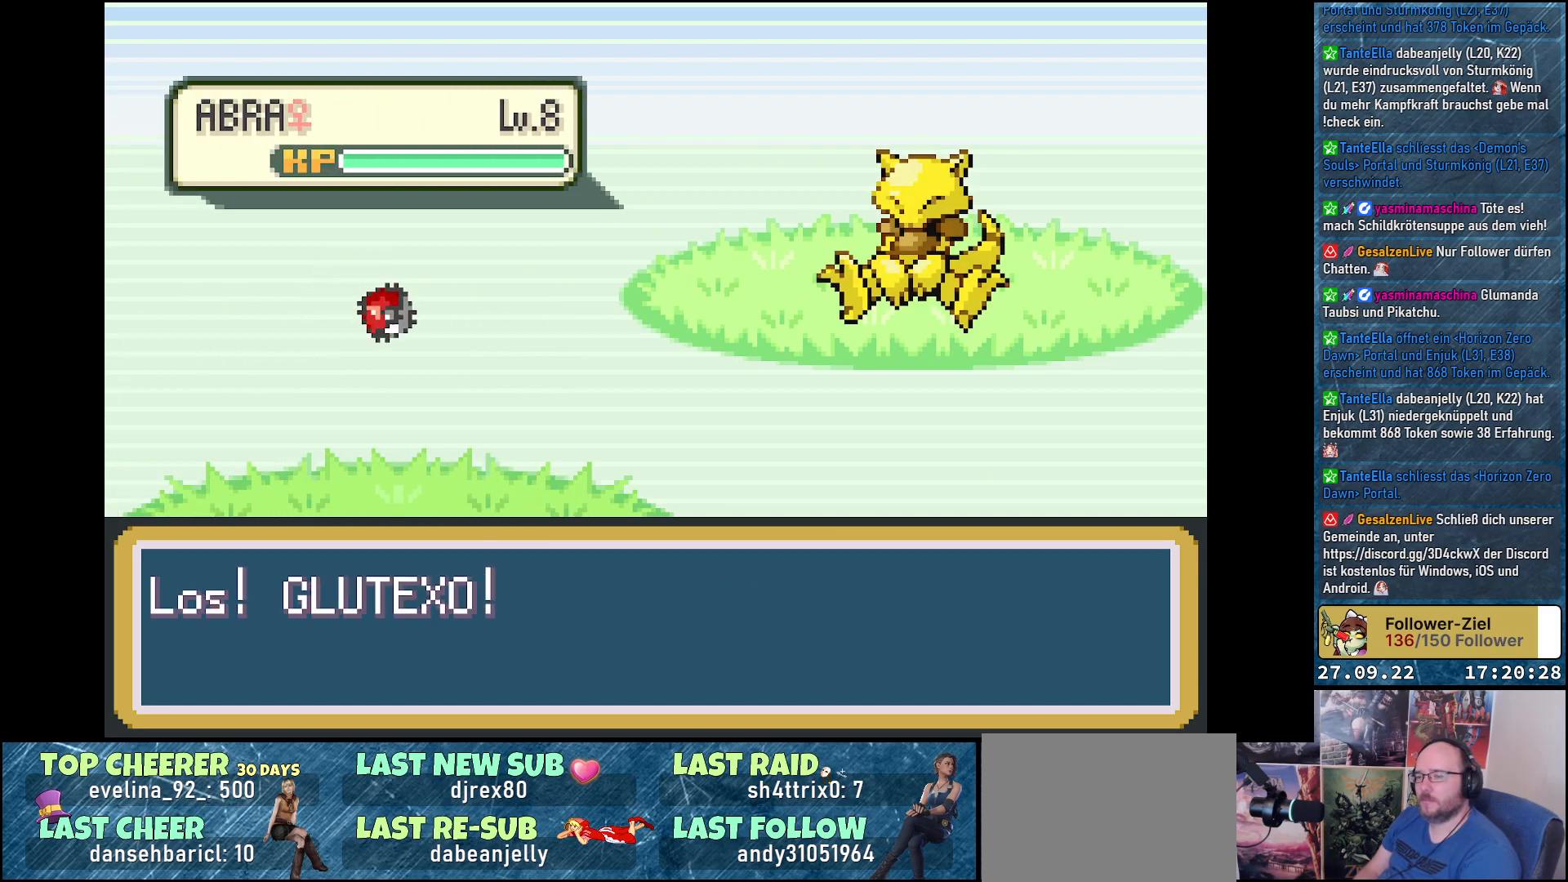
{"buttons": [], "left_stick": "center", "right_stick": "center", "events": []}
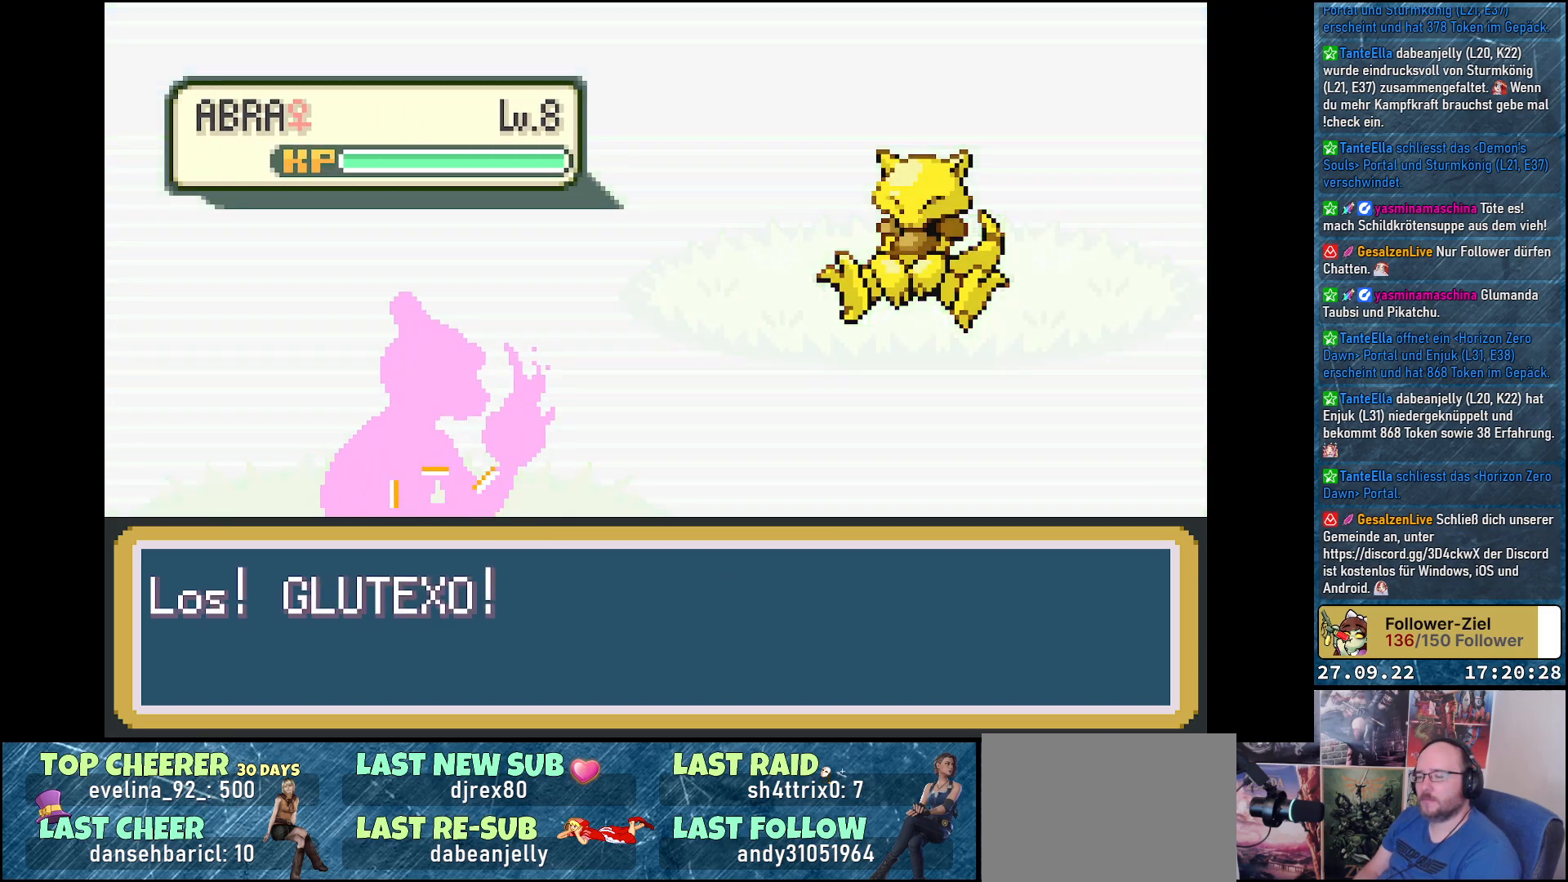
{"buttons": [], "left_stick": "center", "right_stick": "center", "events": []}
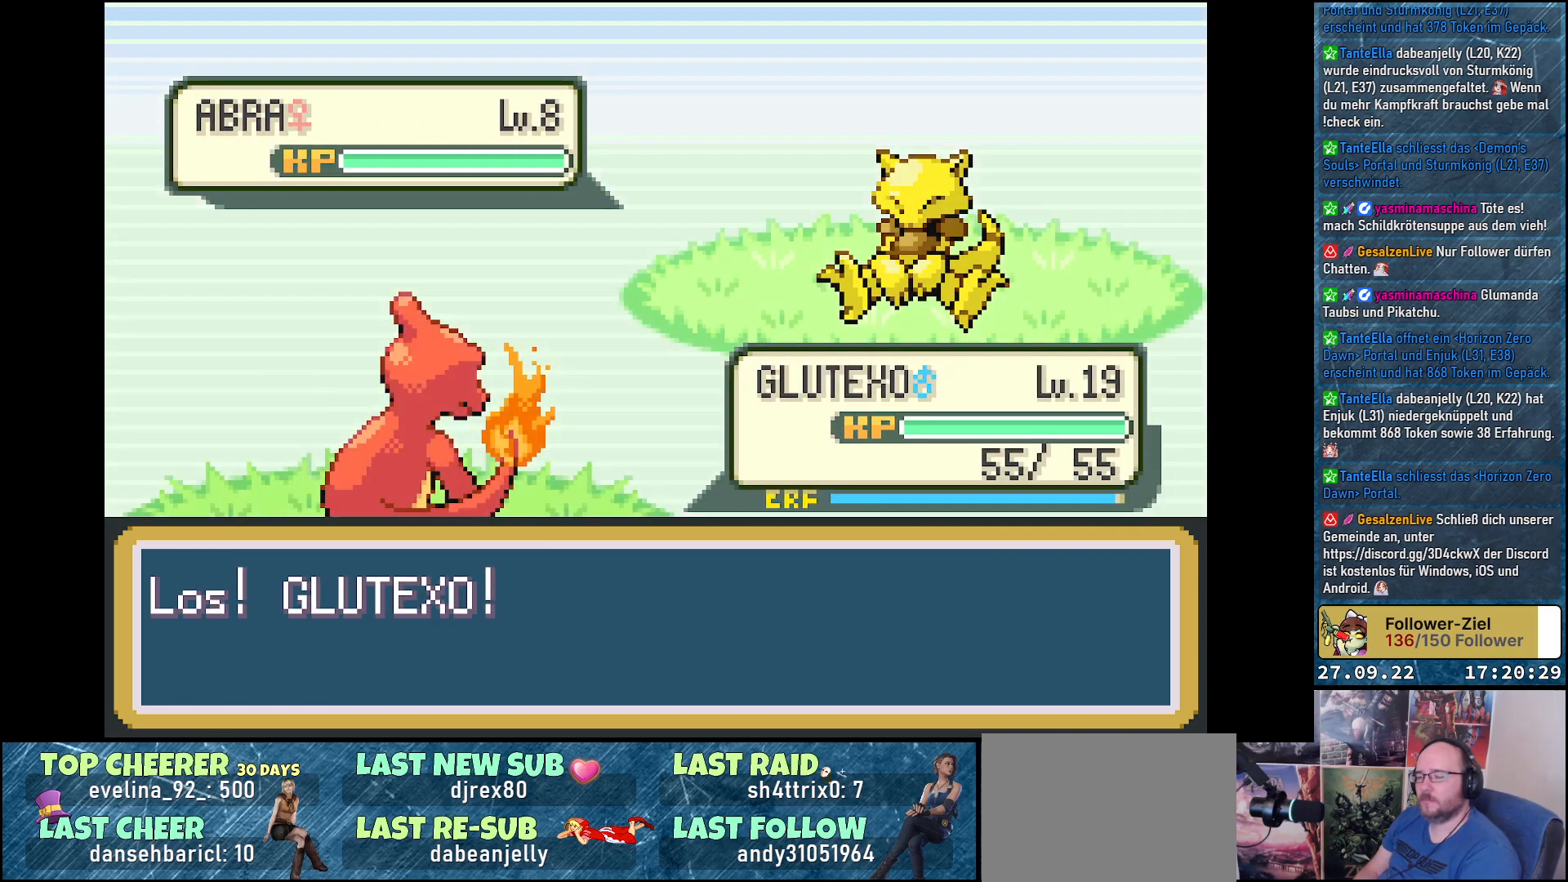
{"buttons": [], "left_stick": "center", "right_stick": "center", "events": []}
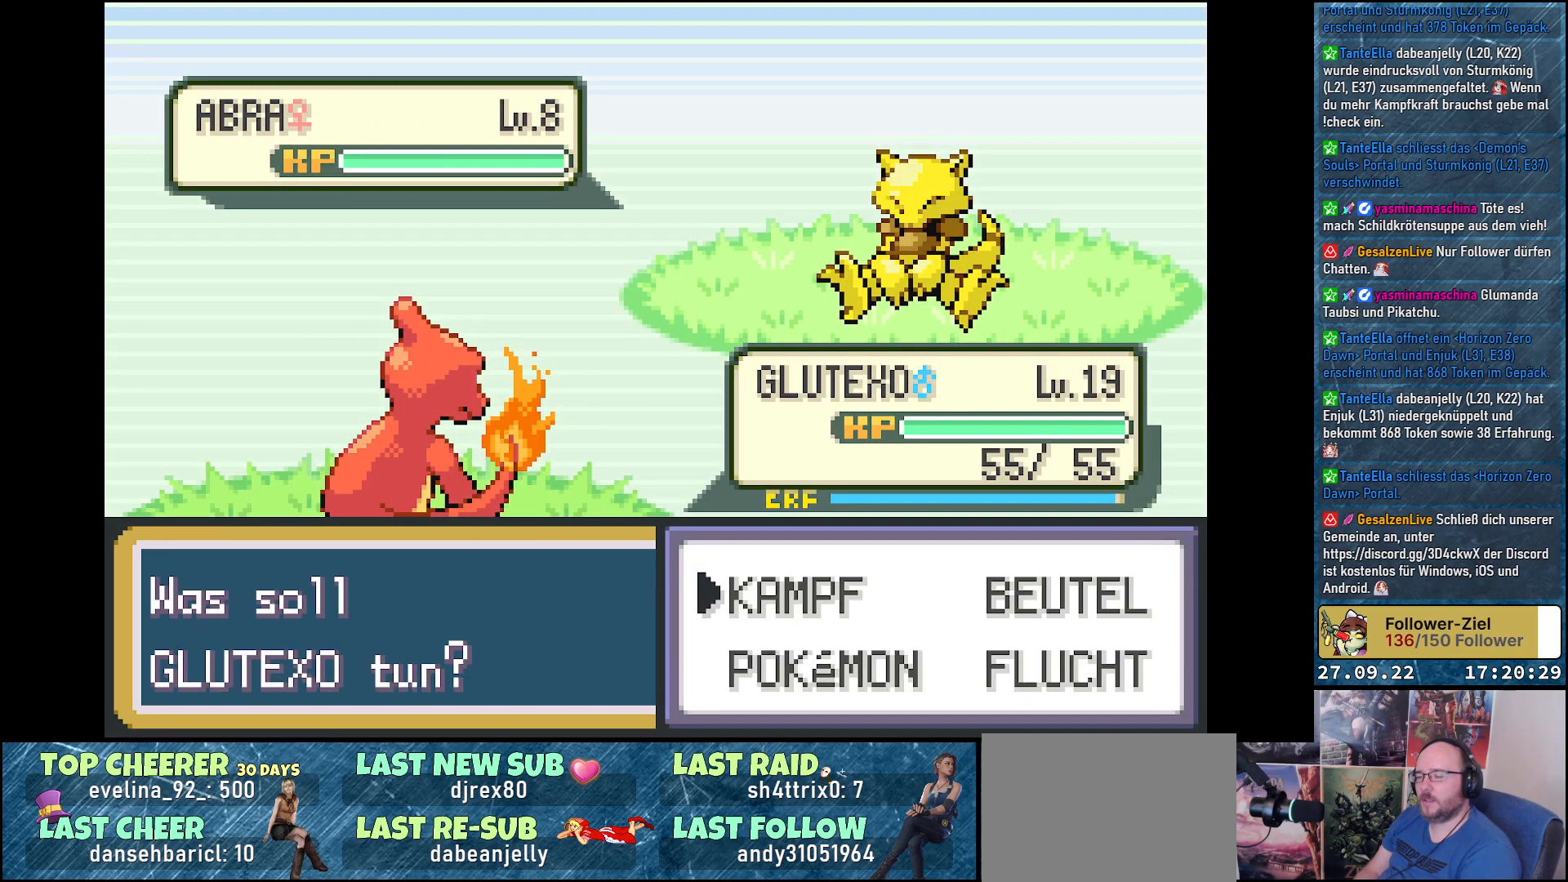
{"buttons": ["B"], "left_stick": "center", "right_stick": "center", "events": [[501, "B", "down"]]}
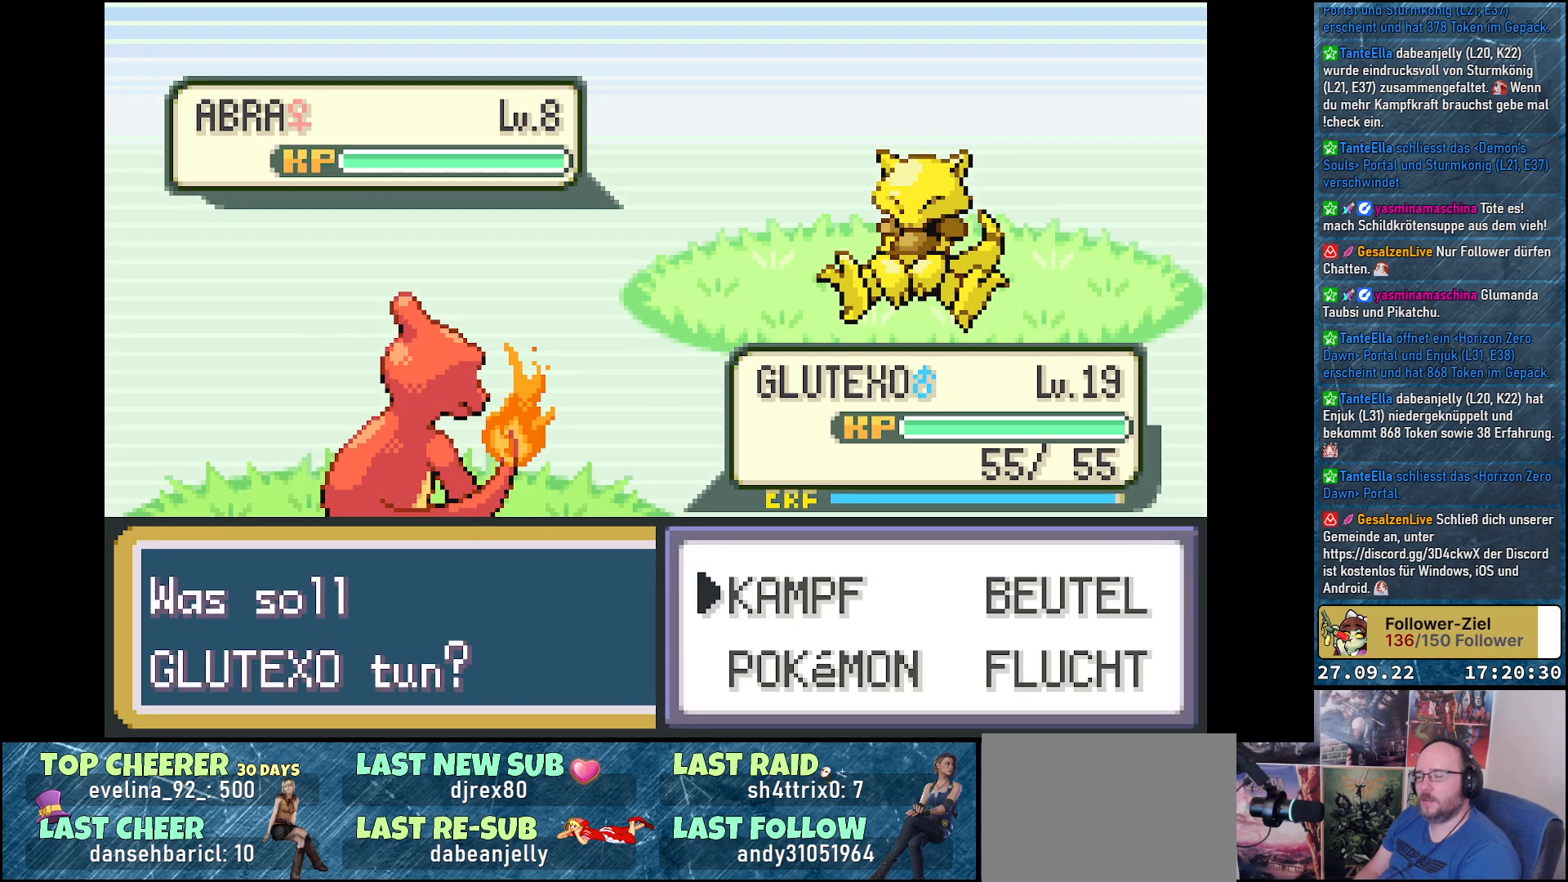
{"buttons": [], "left_stick": "center", "right_stick": "center", "events": [[67, "B", "up"]]}
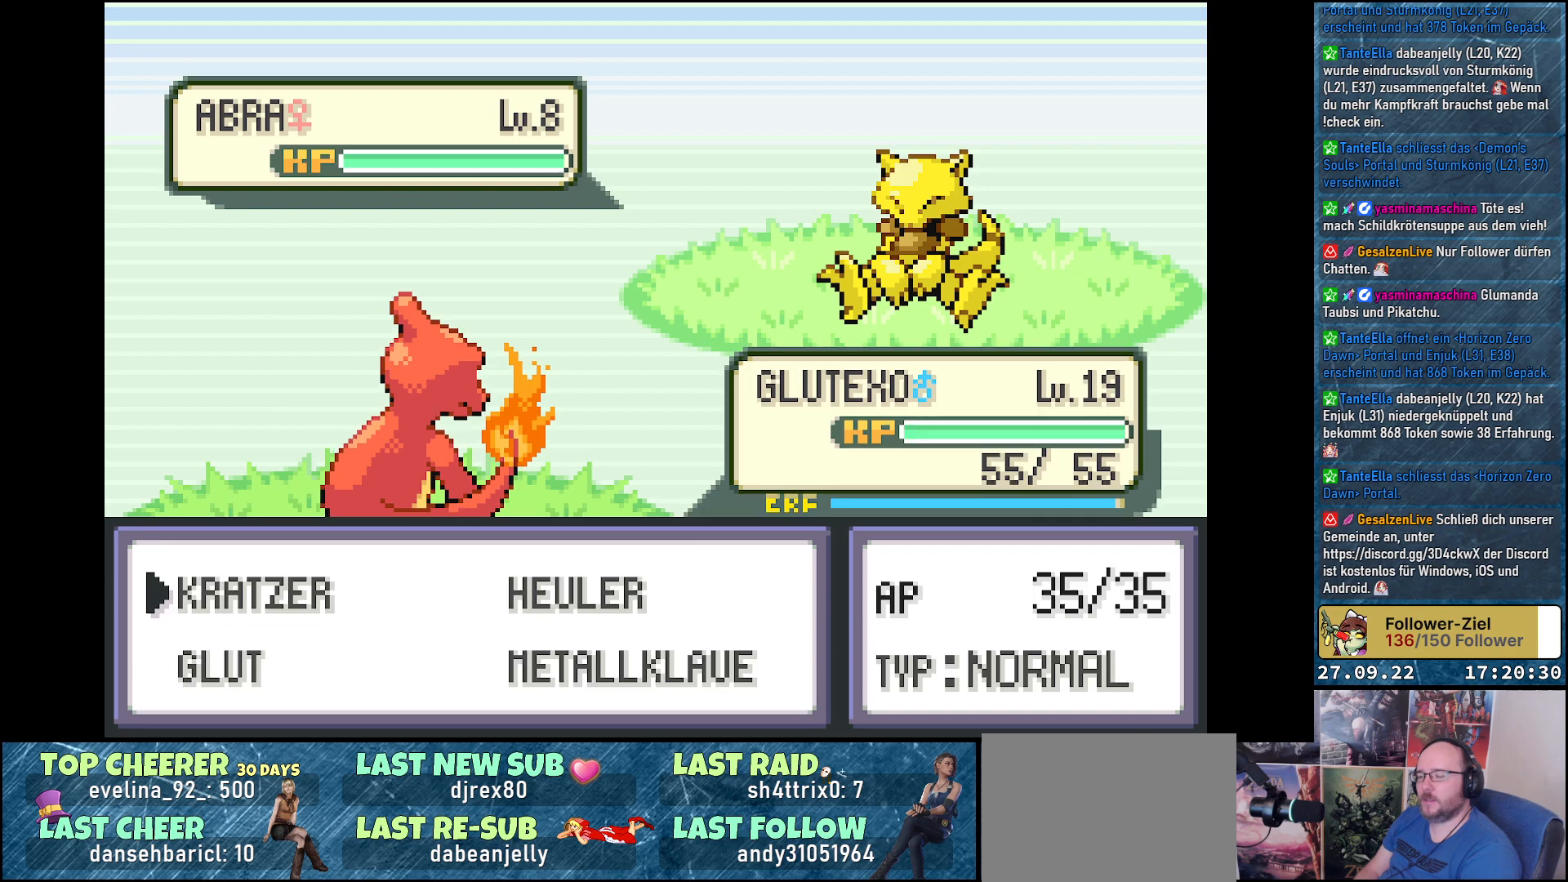
{"buttons": [], "left_stick": "center", "right_stick": "center", "events": [[117, "DPAD_RIGHT", "down"], [234, "DPAD_RIGHT", "up"], [401, "DPAD_DOWN", "down"], [484, "DPAD_DOWN", "up"]]}
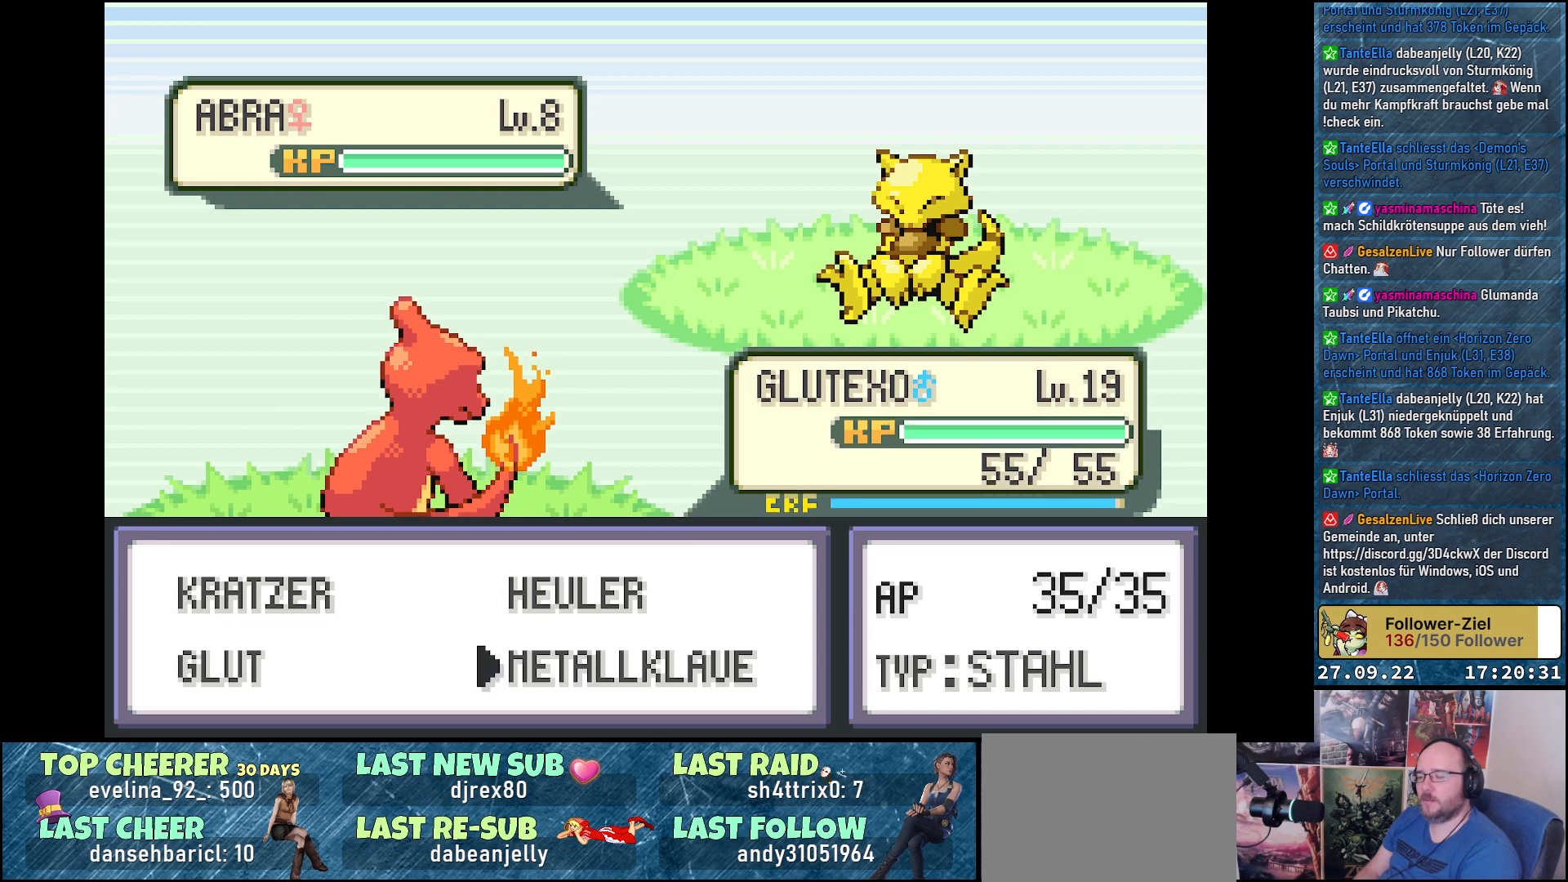
{"buttons": [], "left_stick": "center", "right_stick": "center", "events": [[17, "B", "down"], [117, "B", "up"]]}